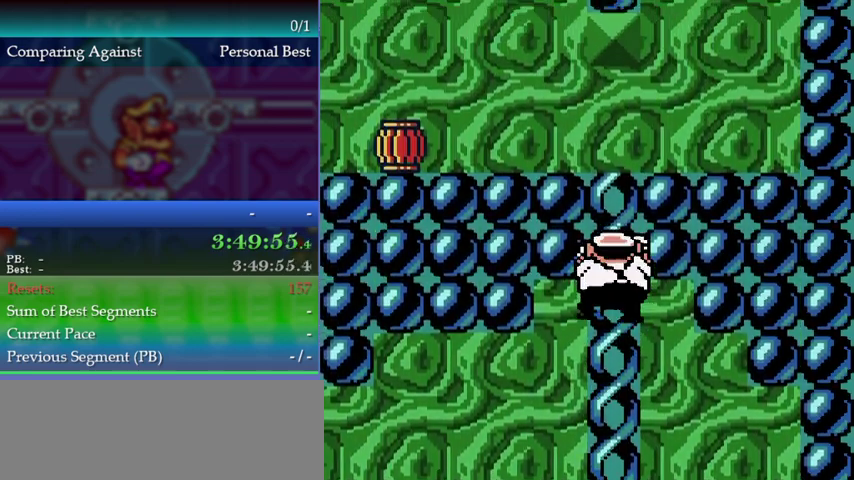
Gameplay with a controller (Nintendo layout); each line is a JSON object with the inputs held at the frame after it. "events" lists button and stick changes between this image and that frame as [ms after this image, input, new state], when the widget could be followed in between. This overlay highlights the sticks when they move; stick clicks (L3) are not distinguishable. Not read: L3 R3.
{"buttons": ["DPAD_UP"], "left_stick": "up", "events": []}
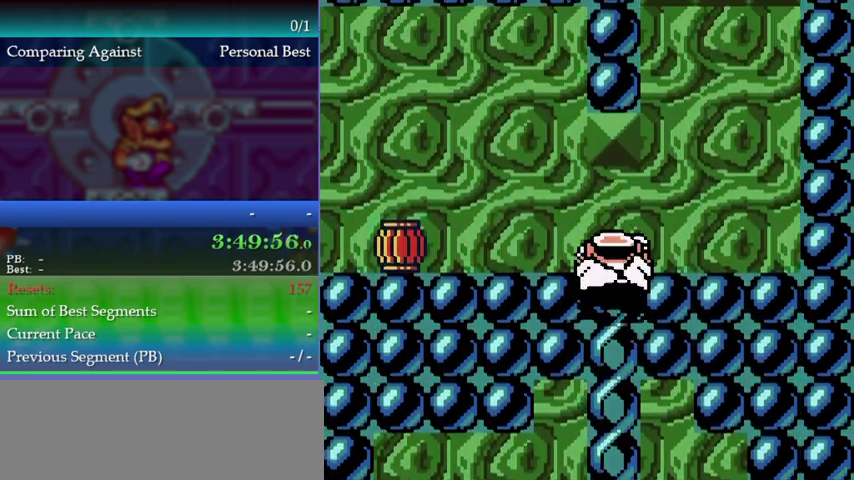
{"buttons": ["DPAD_LEFT"], "left_stick": "left", "events": [[133, "DPAD_UP", "up"], [133, "left_stick", "center"], [200, "DPAD_LEFT", "down"], [200, "left_stick", "left"]]}
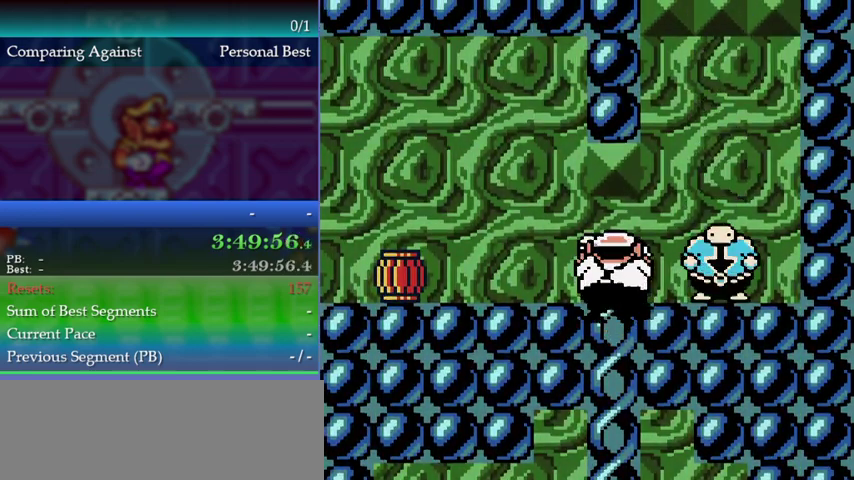
{"buttons": ["DPAD_RIGHT"], "left_stick": "right", "events": [[33, "DPAD_LEFT", "up"], [67, "left_stick", "up-left"], [233, "left_stick", "center"], [500, "DPAD_RIGHT", "down"], [500, "left_stick", "right"]]}
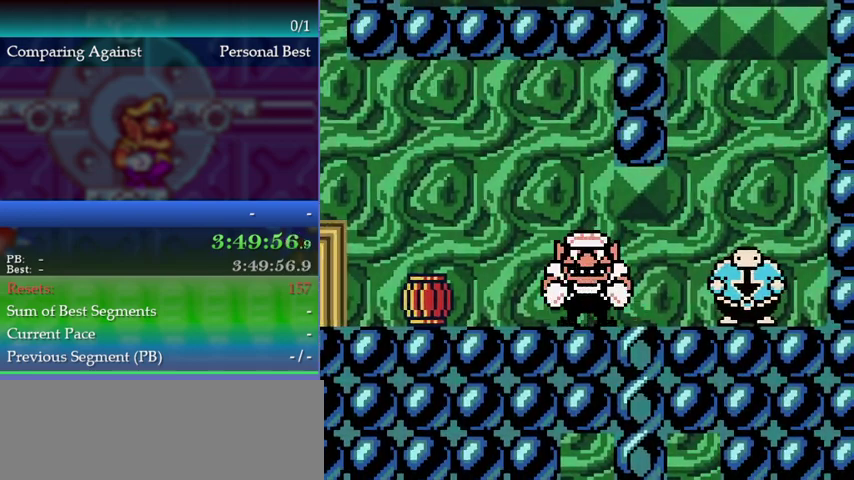
{"buttons": ["DPAD_RIGHT"], "left_stick": "right", "events": [[133, "B", "down"], [267, "B", "up"]]}
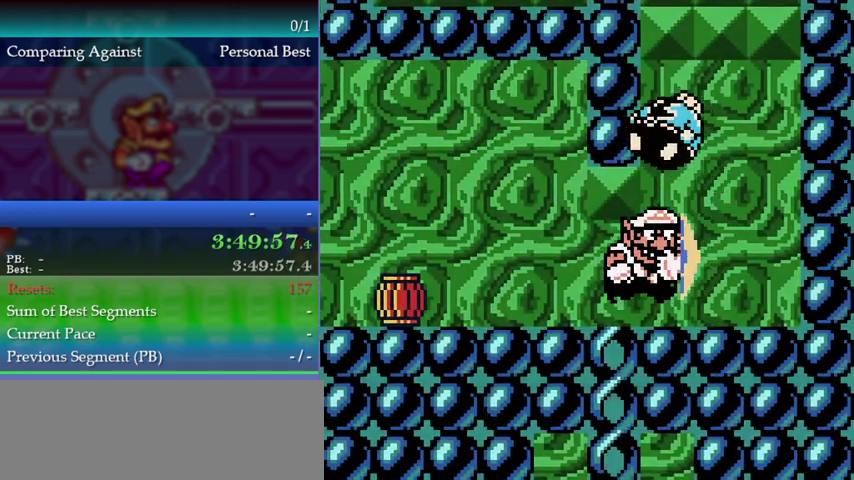
{"buttons": ["DPAD_RIGHT"], "left_stick": "right", "events": [[33, "A", "down"], [67, "DPAD_RIGHT", "up"], [67, "left_stick", "center"], [133, "A", "up"], [300, "DPAD_RIGHT", "down"], [300, "left_stick", "right"]]}
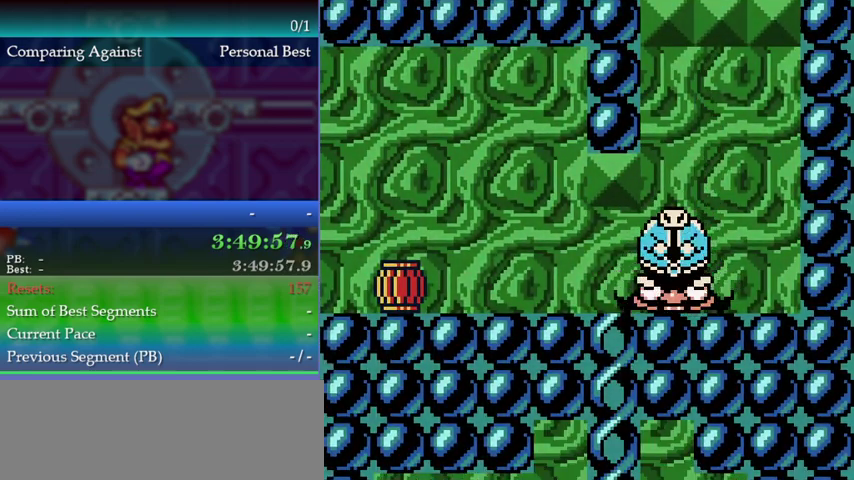
{"buttons": [], "left_stick": "up-left", "events": [[67, "DPAD_RIGHT", "up"], [67, "left_stick", "center"], [500, "left_stick", "up-left"]]}
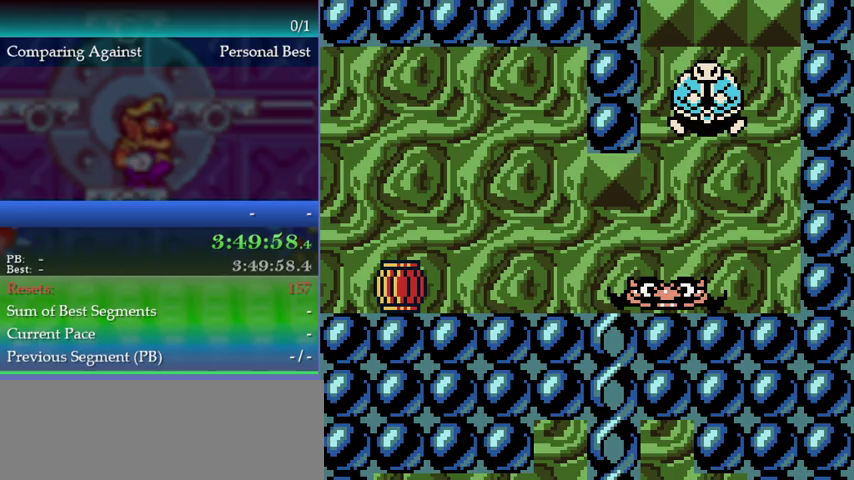
{"buttons": [], "left_stick": "up-left", "events": [[233, "A", "down"], [367, "A", "up"]]}
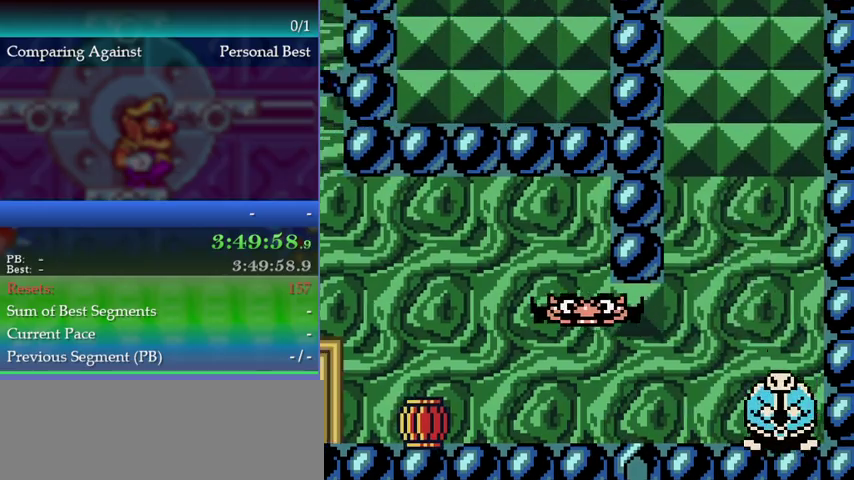
{"buttons": [], "left_stick": "up-left", "events": []}
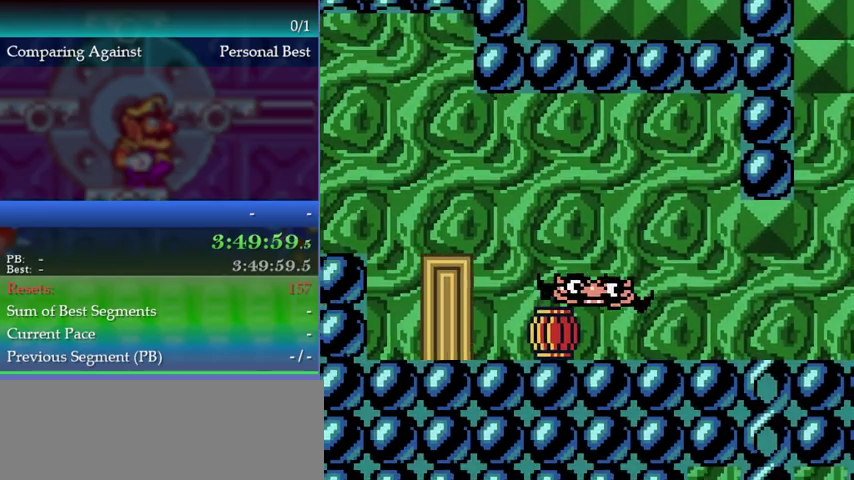
{"buttons": ["A"], "left_stick": "up-left", "events": [[233, "A", "down"]]}
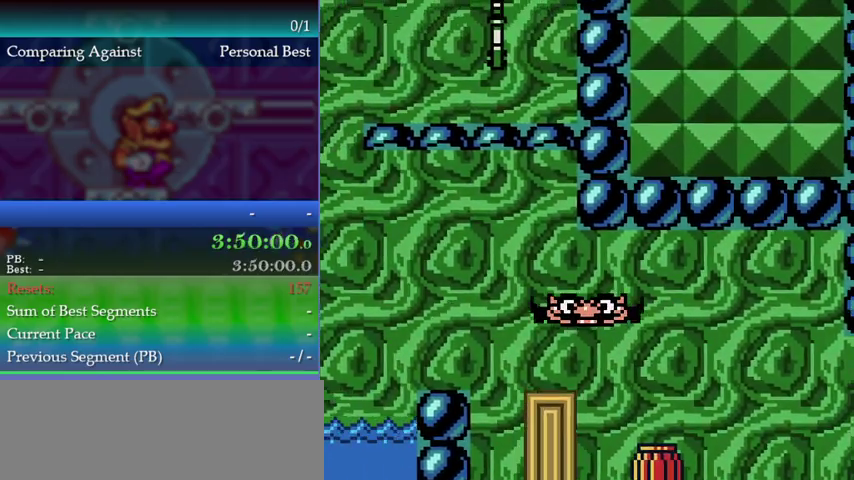
{"buttons": [], "left_stick": "up-left", "events": [[100, "A", "up"]]}
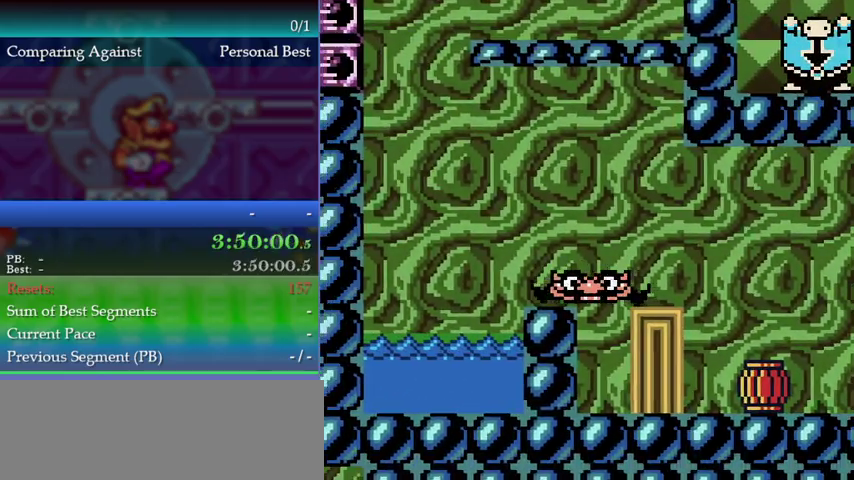
{"buttons": [], "left_stick": "up-left", "events": []}
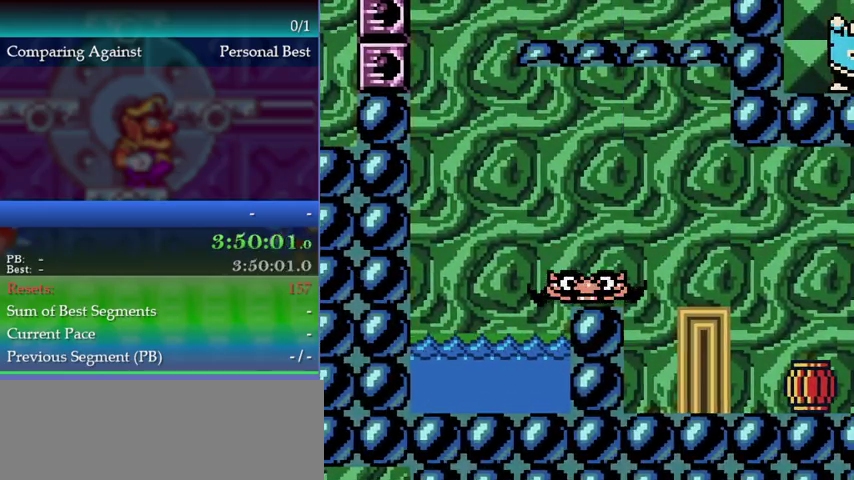
{"buttons": [], "left_stick": "up-right", "events": [[500, "left_stick", "up-right"]]}
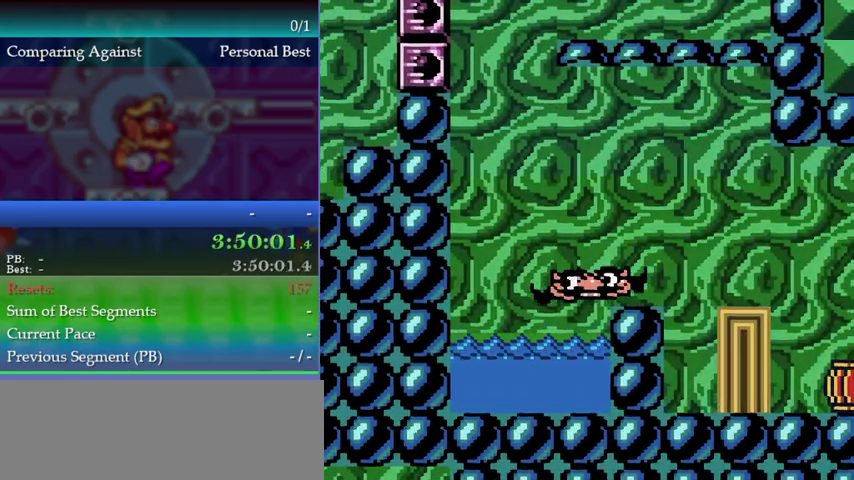
{"buttons": [], "left_stick": "up-left", "events": [[367, "left_stick", "up-left"]]}
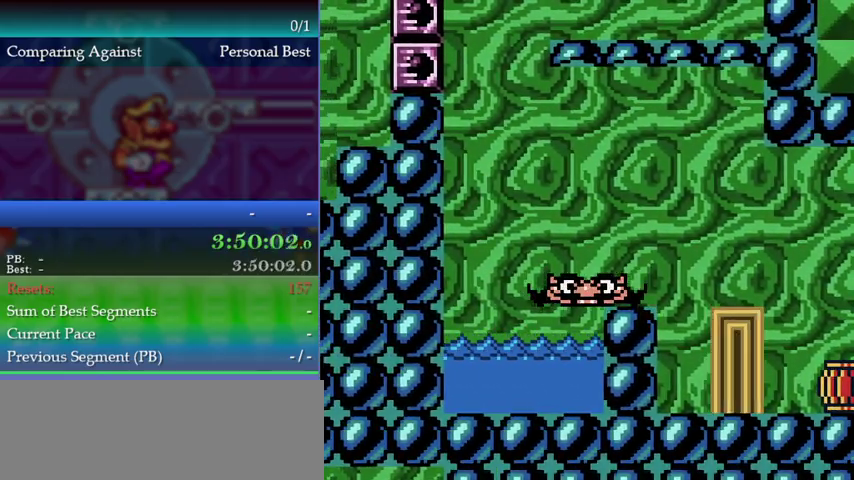
{"buttons": [], "left_stick": "up-left"}
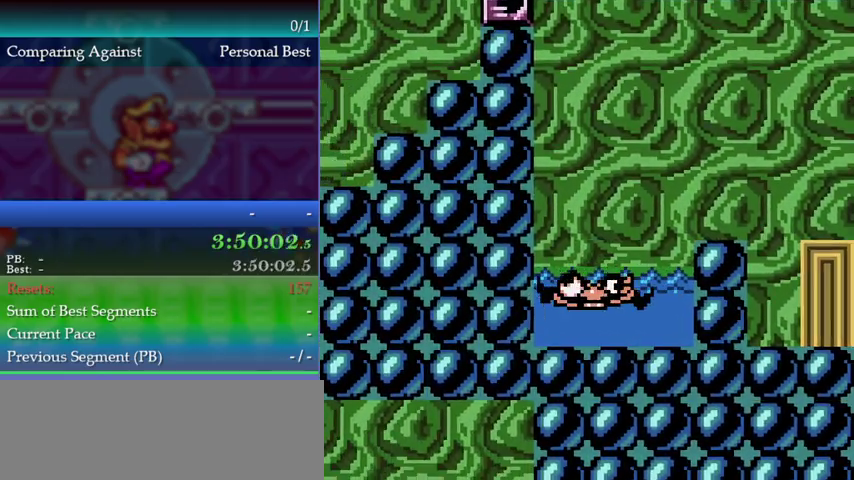
{"buttons": ["DPAD_RIGHT"], "left_stick": "right", "events": [[33, "left_stick", "up-right"], [500, "DPAD_RIGHT", "down"], [500, "left_stick", "right"]]}
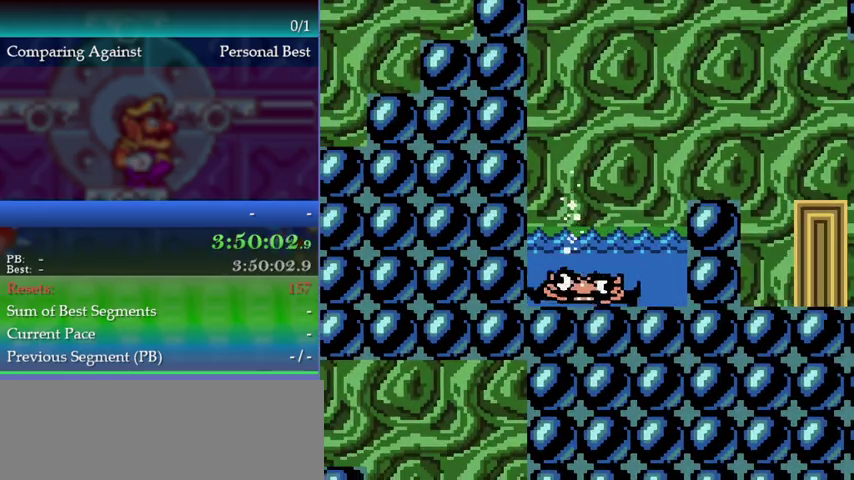
{"buttons": ["DPAD_RIGHT"], "left_stick": "right", "events": [[33, "A", "down"], [100, "A", "up"], [167, "A", "down"], [233, "A", "up"], [300, "A", "down"], [367, "A", "up"], [433, "A", "down"], [500, "A", "up"]]}
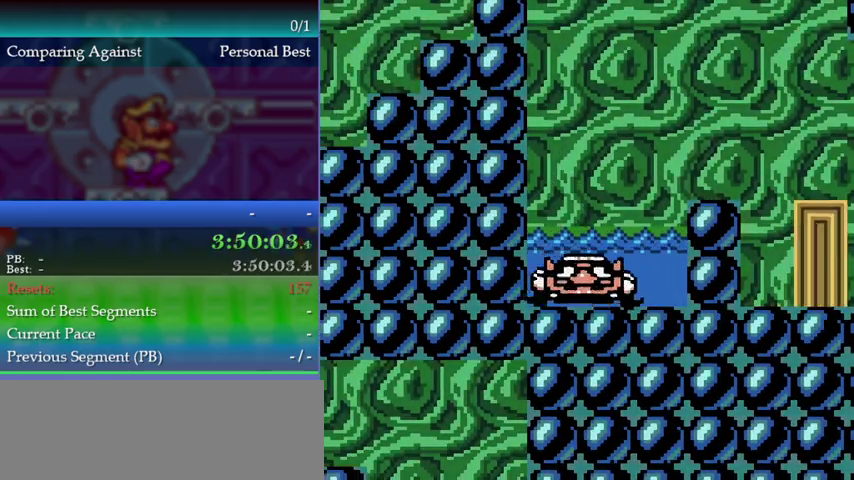
{"buttons": ["DPAD_RIGHT"], "left_stick": "right", "events": [[67, "A", "down"], [133, "A", "up"], [200, "A", "down"], [300, "A", "up"], [367, "A", "down"], [467, "A", "up"]]}
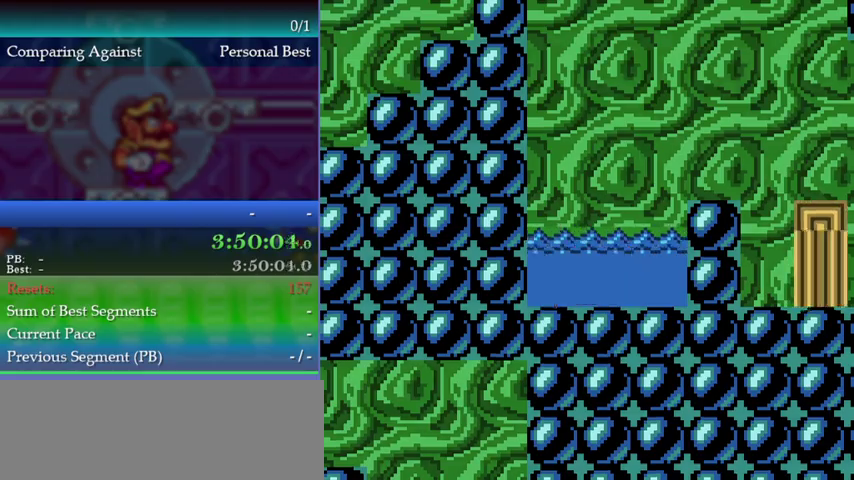
{"buttons": ["A", "DPAD_RIGHT"], "left_stick": "right", "events": [[67, "A", "down"], [167, "A", "up"], [233, "A", "down"]]}
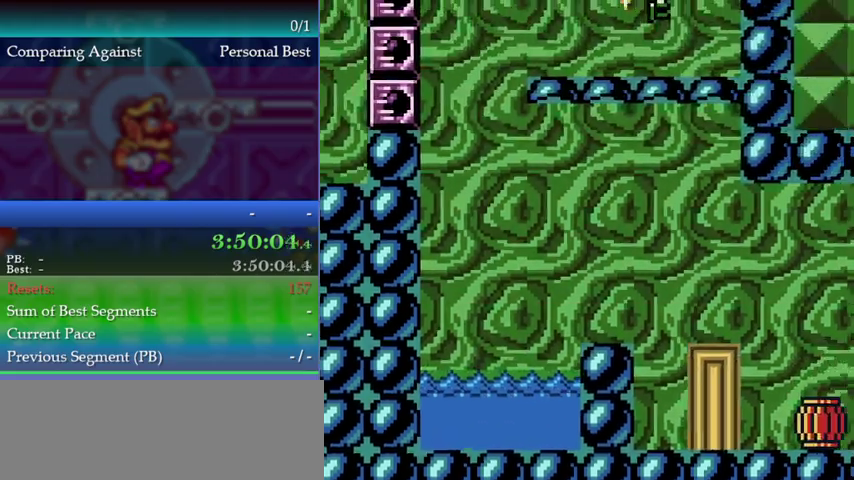
{"buttons": ["DPAD_RIGHT"], "left_stick": "right", "events": [[200, "A", "up"]]}
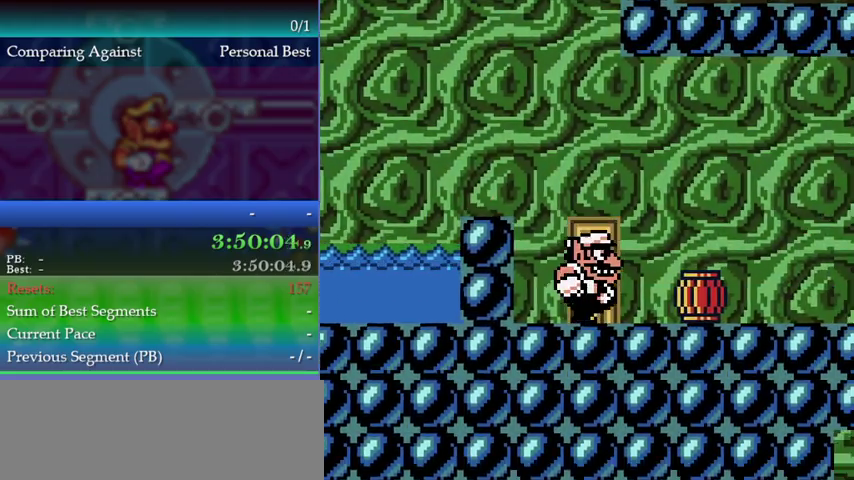
{"buttons": ["DPAD_RIGHT"], "left_stick": "right", "events": [[133, "A", "down"], [433, "A", "up"]]}
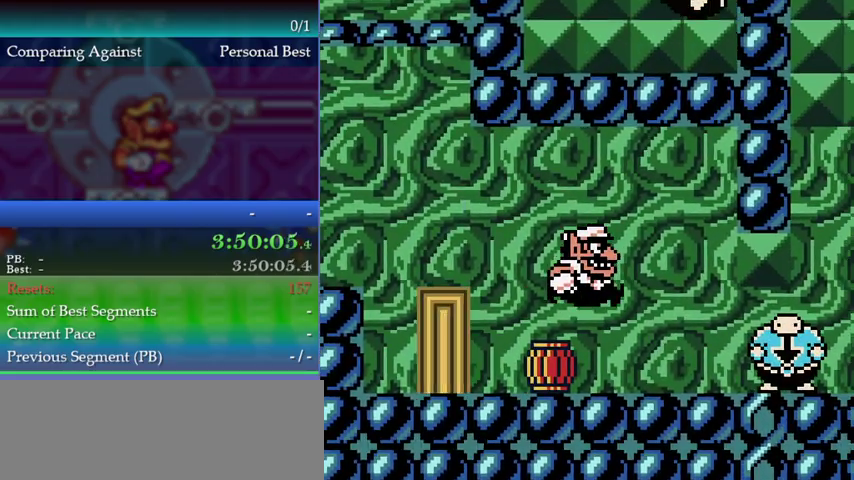
{"buttons": ["DPAD_RIGHT"], "left_stick": "right", "events": [[400, "B", "down"], [500, "B", "up"]]}
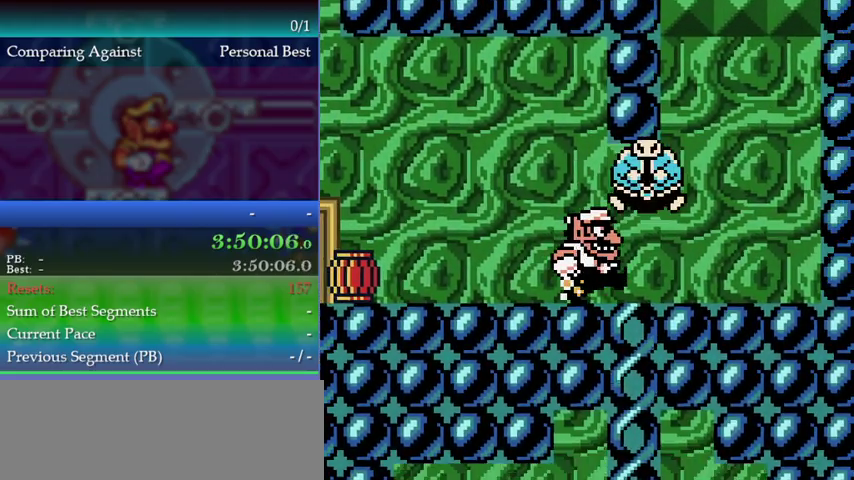
{"buttons": [], "left_stick": "center", "events": [[133, "B", "down"], [200, "A", "down"], [200, "B", "up"], [367, "A", "up"], [500, "DPAD_RIGHT", "up"], [500, "left_stick", "center"]]}
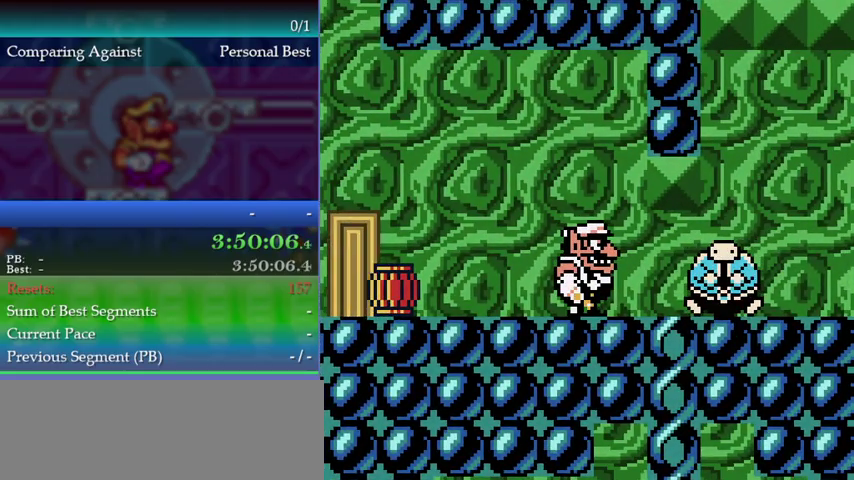
{"buttons": ["A", "DPAD_RIGHT"], "left_stick": "right", "events": [[167, "DPAD_RIGHT", "down"], [167, "left_stick", "right"], [200, "B", "down"], [333, "B", "up"], [500, "A", "down"]]}
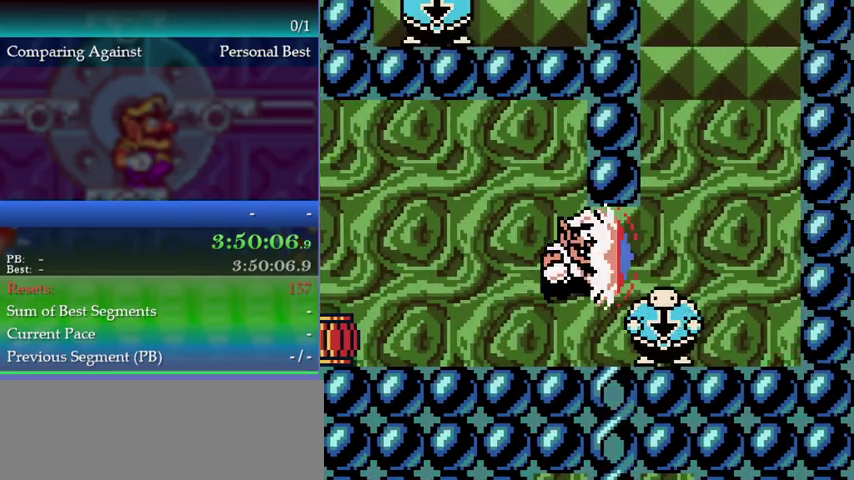
{"buttons": [], "left_stick": "center", "events": [[100, "A", "up"], [100, "DPAD_RIGHT", "up"], [100, "left_stick", "center"], [367, "DPAD_LEFT", "down"], [367, "left_stick", "left"], [467, "DPAD_LEFT", "up"], [467, "left_stick", "center"]]}
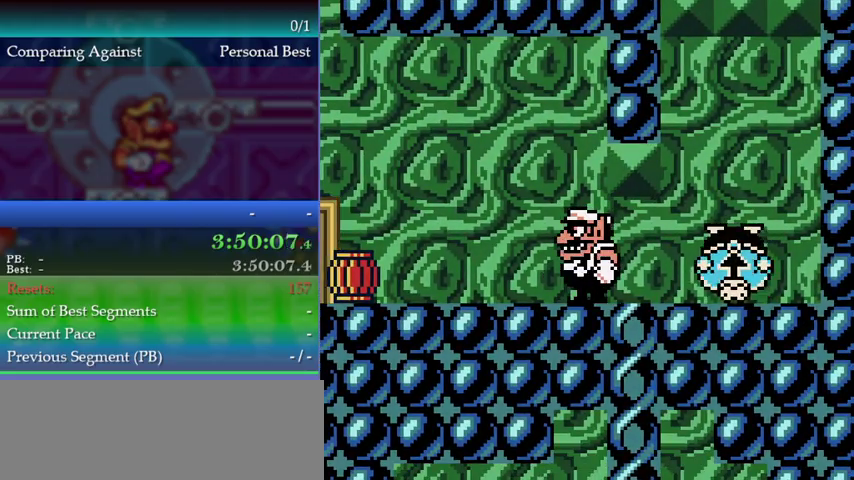
{"buttons": ["DPAD_RIGHT"], "left_stick": "right", "events": [[100, "DPAD_RIGHT", "down"], [100, "left_stick", "right"], [233, "B", "down"], [333, "B", "up"]]}
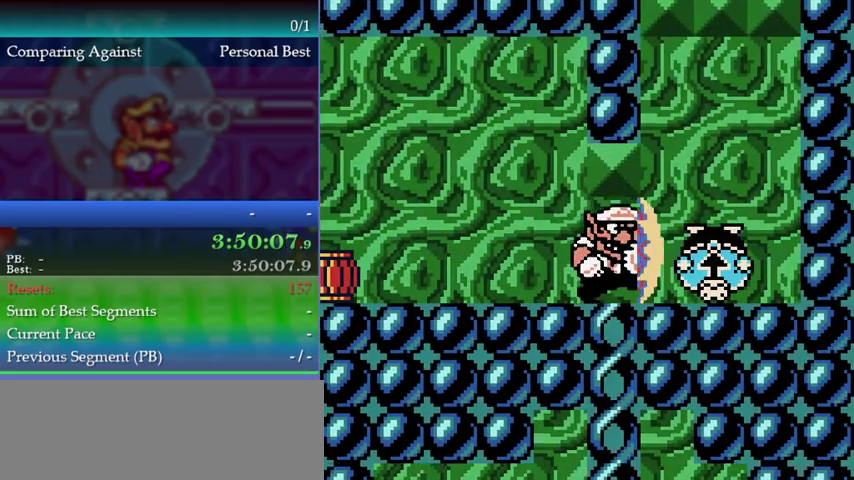
{"buttons": [], "left_stick": "center", "events": [[167, "A", "down"], [233, "A", "up"], [267, "DPAD_RIGHT", "up"], [267, "left_stick", "center"]]}
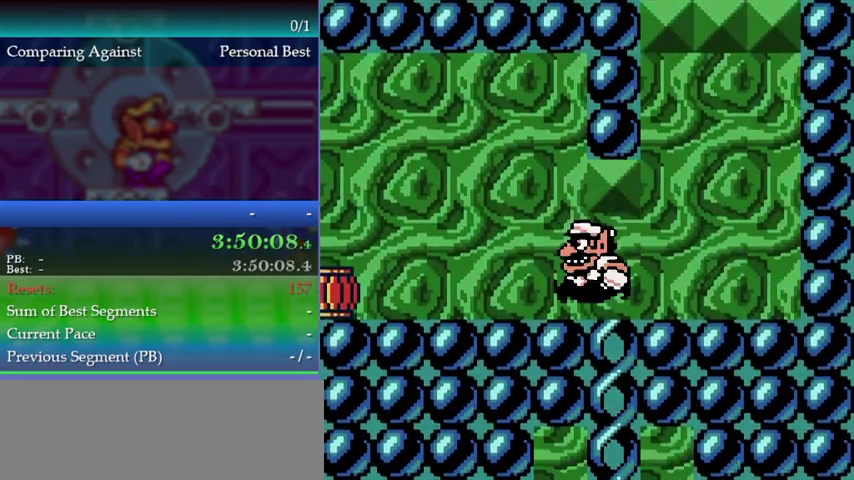
{"buttons": [], "left_stick": "center", "events": [[33, "DPAD_LEFT", "down"], [33, "left_stick", "left"], [500, "DPAD_LEFT", "up"], [500, "left_stick", "center"]]}
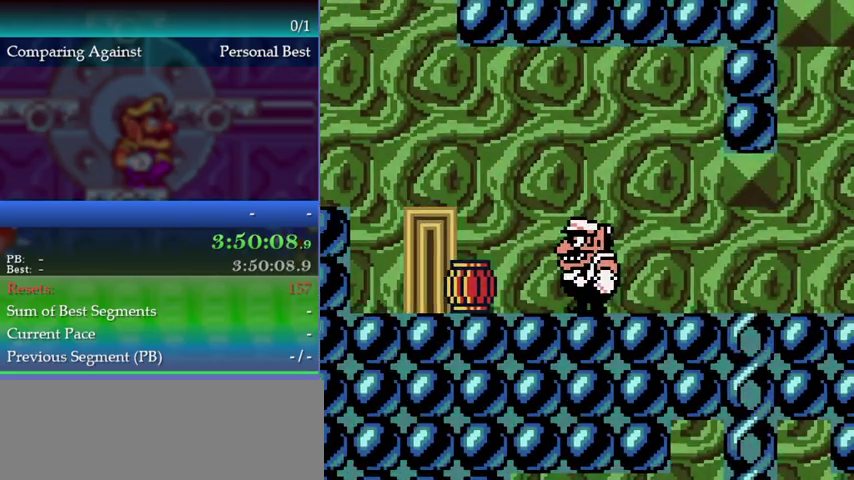
{"buttons": [], "left_stick": "center", "events": [[400, "DPAD_LEFT", "down"], [400, "left_stick", "left"], [500, "DPAD_LEFT", "up"], [500, "left_stick", "center"]]}